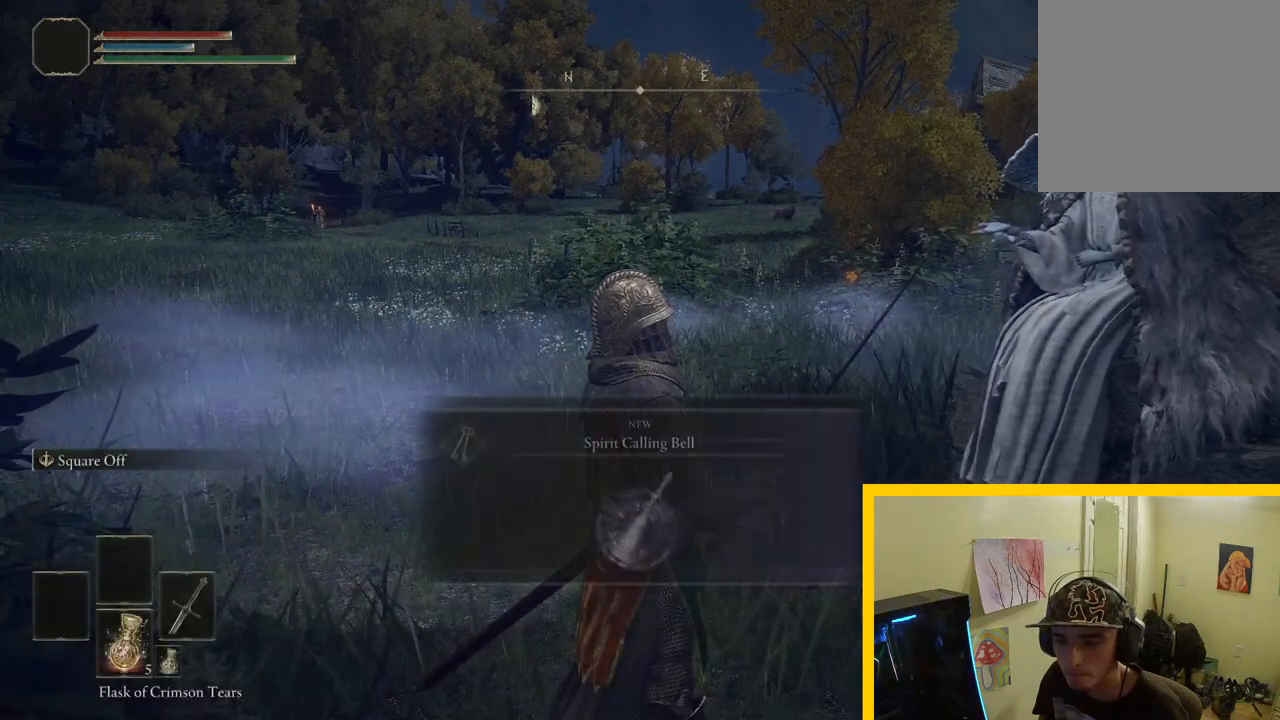
Gameplay with a controller (Xbox layout); each line is a JSON object with the inputs held at the frame after it. "events" lists button and stick changes between this image and that frame as [ms after this image, input, new state], when the widget could be followed in between. Not read: L2 R2.
{"buttons": [], "left_stick": "center", "right_stick": "down-left", "events": [[383, "right_stick", "down-left"]]}
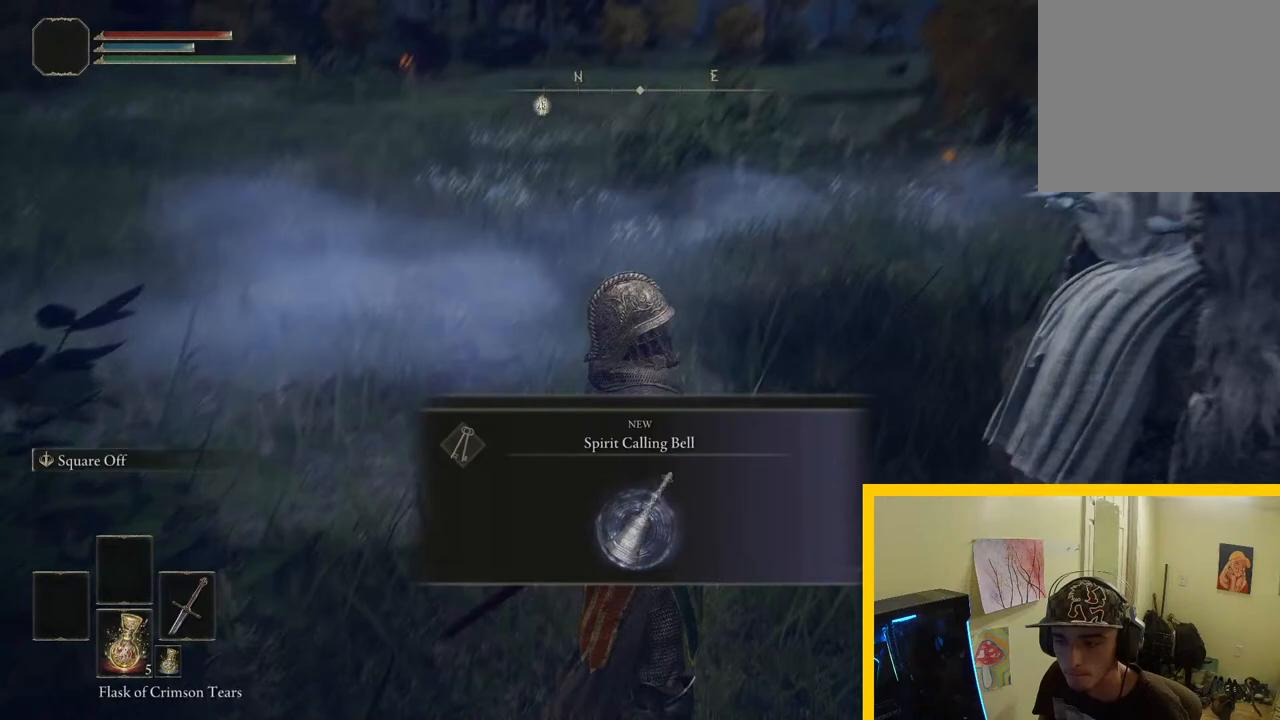
{"buttons": [], "left_stick": "center", "right_stick": "right", "events": [[167, "right_stick", "center"], [350, "right_stick", "right"]]}
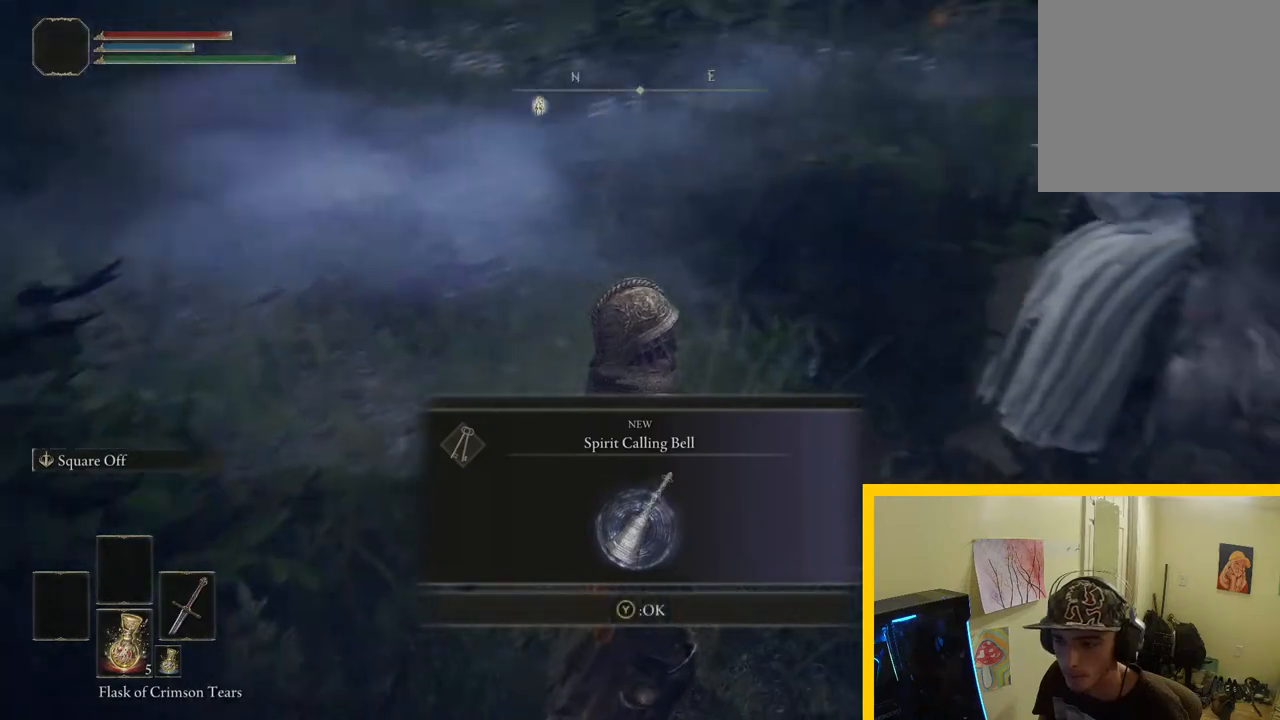
{"buttons": [], "left_stick": "center", "right_stick": "center", "events": [[83, "right_stick", "center"]]}
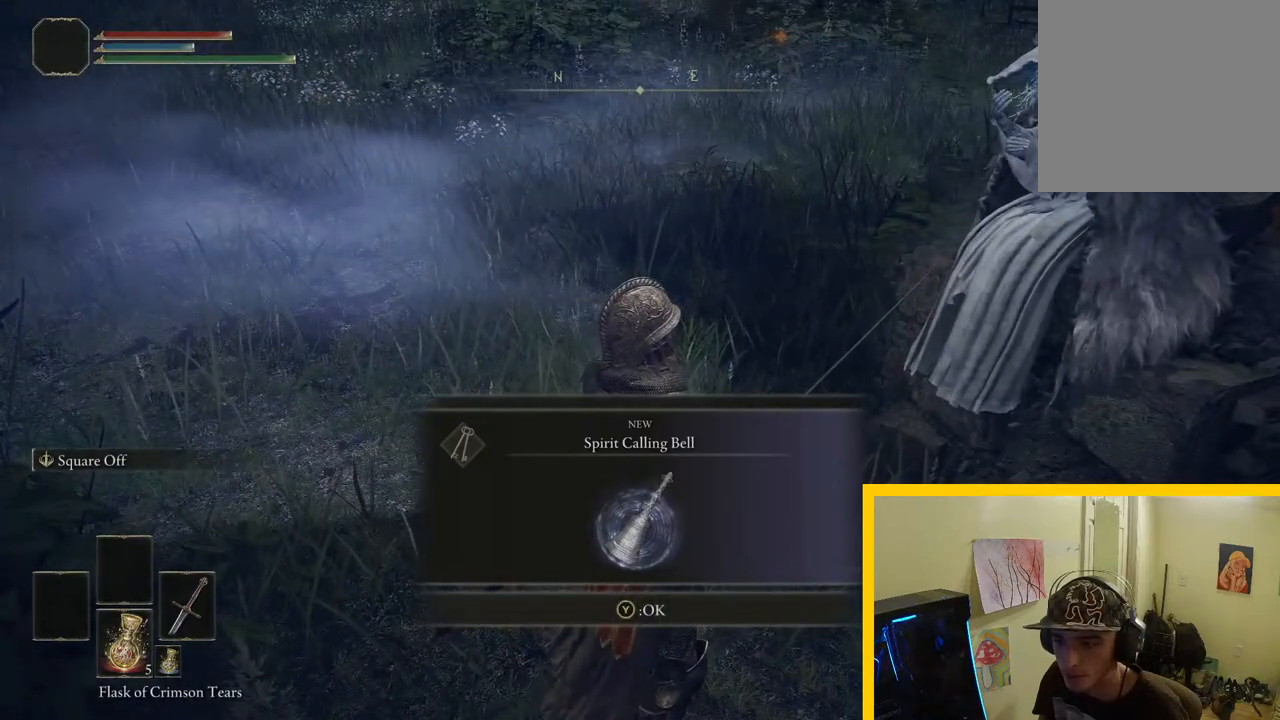
{"buttons": [], "left_stick": "center", "right_stick": "center", "events": []}
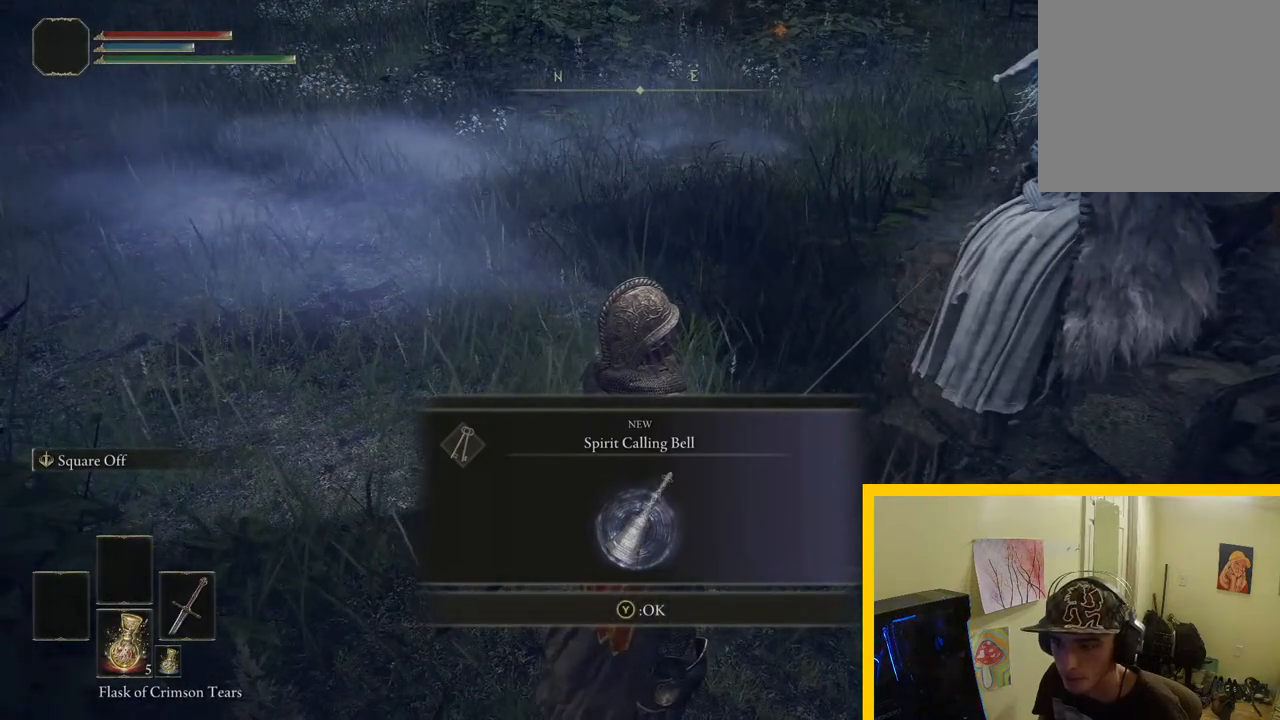
{"buttons": [], "left_stick": "center", "right_stick": "center", "events": []}
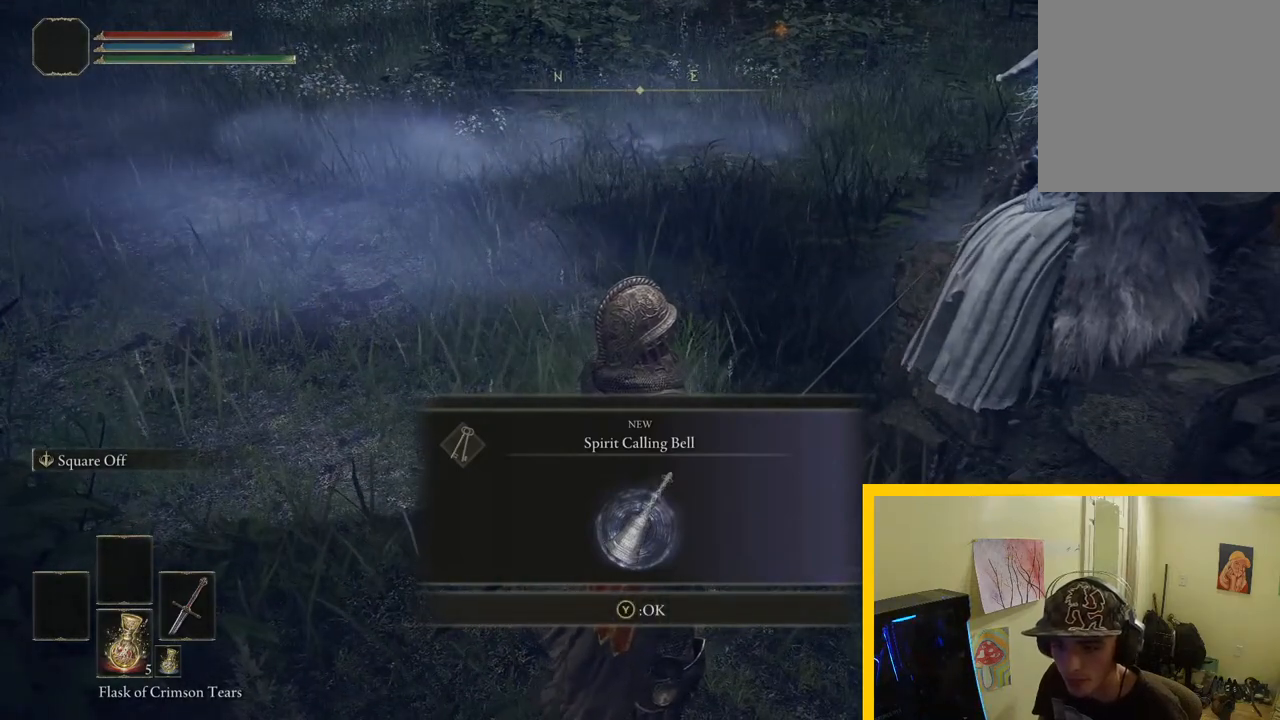
{"buttons": [], "left_stick": "center", "right_stick": "center", "events": []}
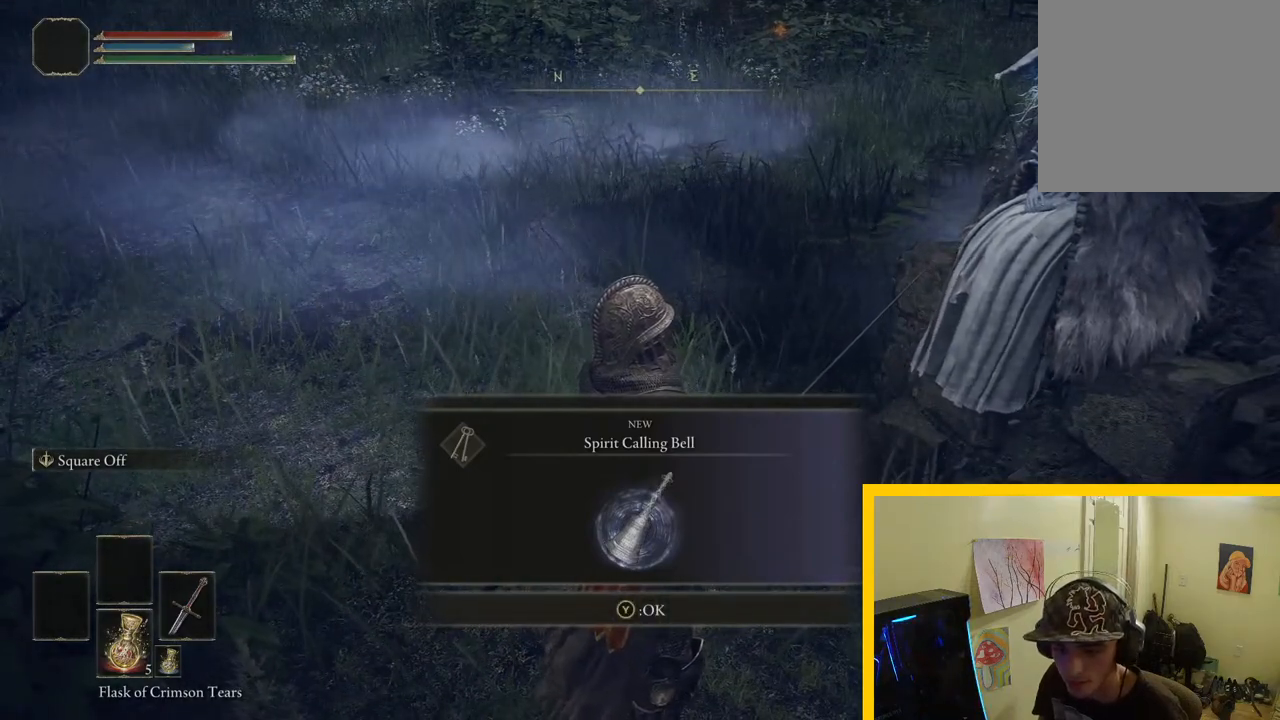
{"buttons": [], "left_stick": "center", "right_stick": "center", "events": []}
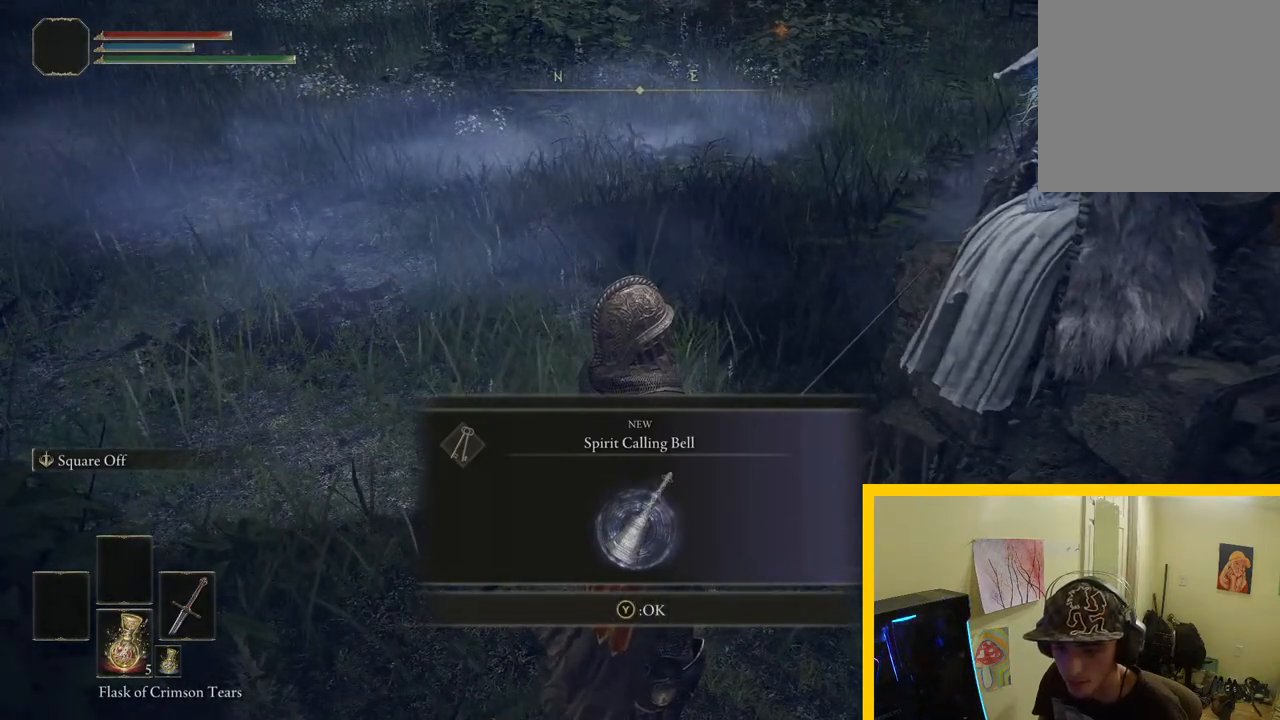
{"buttons": [], "left_stick": "center", "right_stick": "center", "events": []}
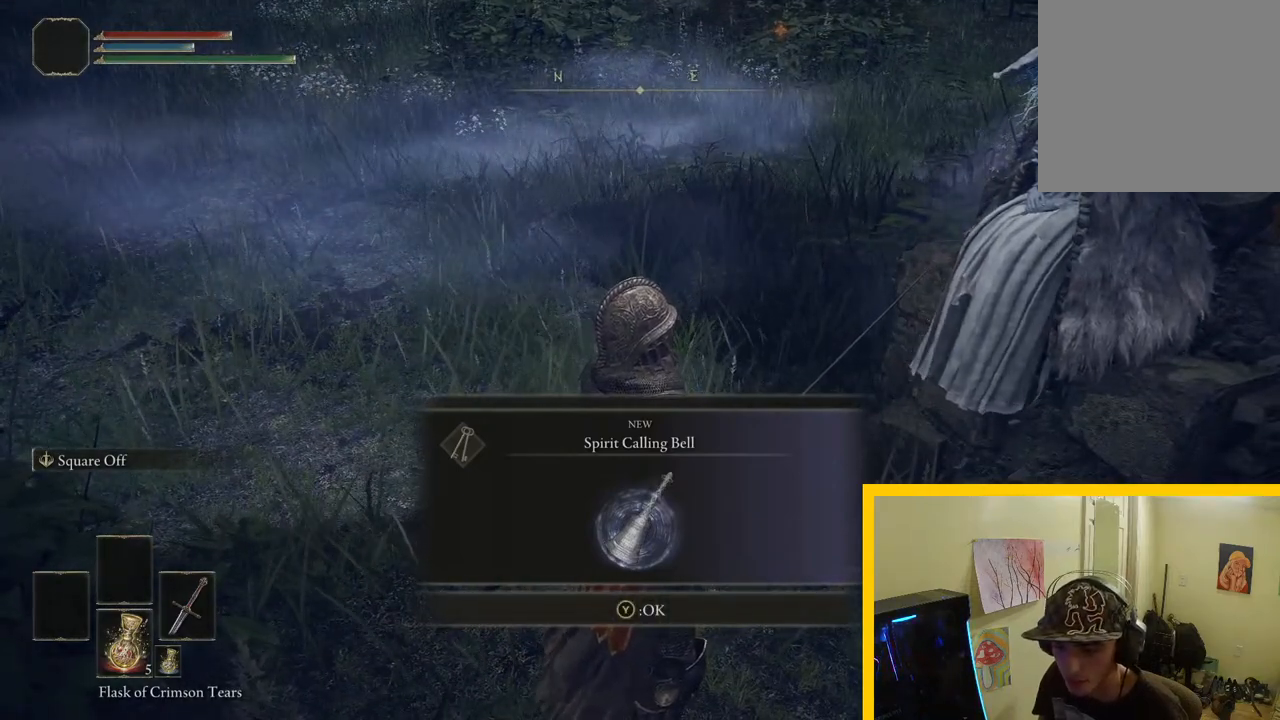
{"buttons": [], "left_stick": "center", "right_stick": "center", "events": [[17, "Y", "down"], [200, "Y", "up"]]}
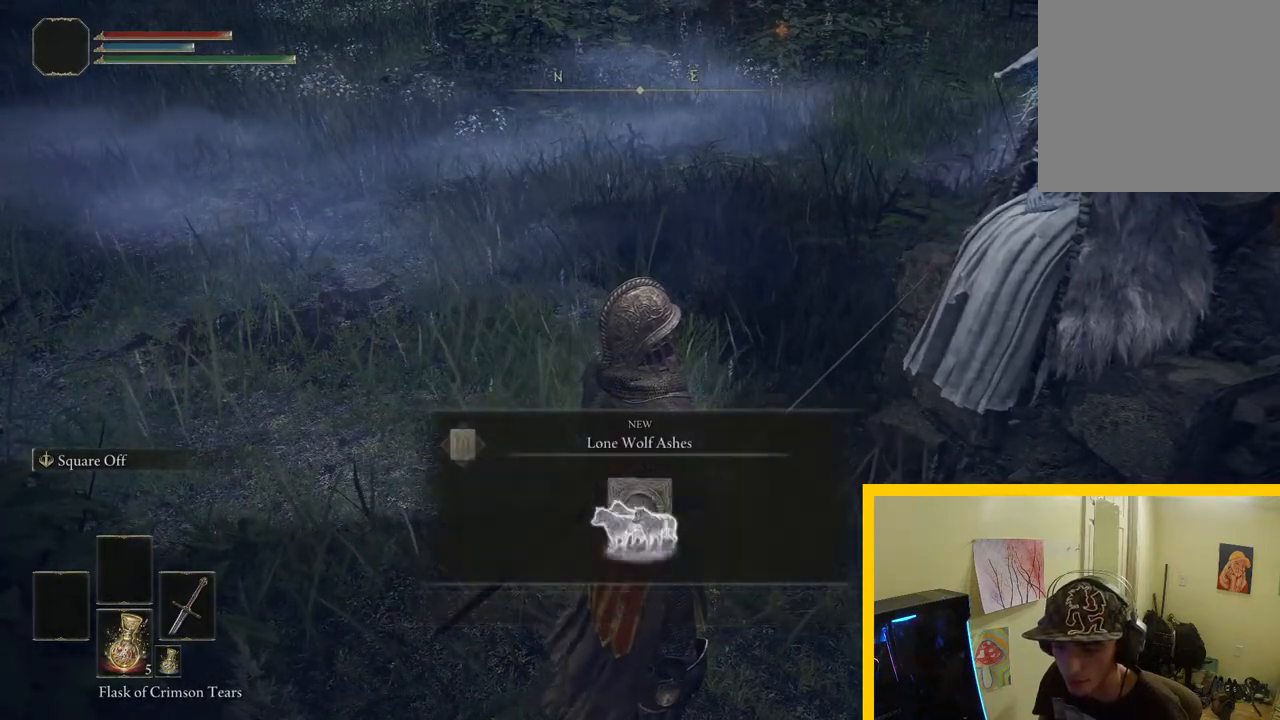
{"buttons": ["Y"], "left_stick": "center", "right_stick": "center", "events": [[400, "Y", "down"]]}
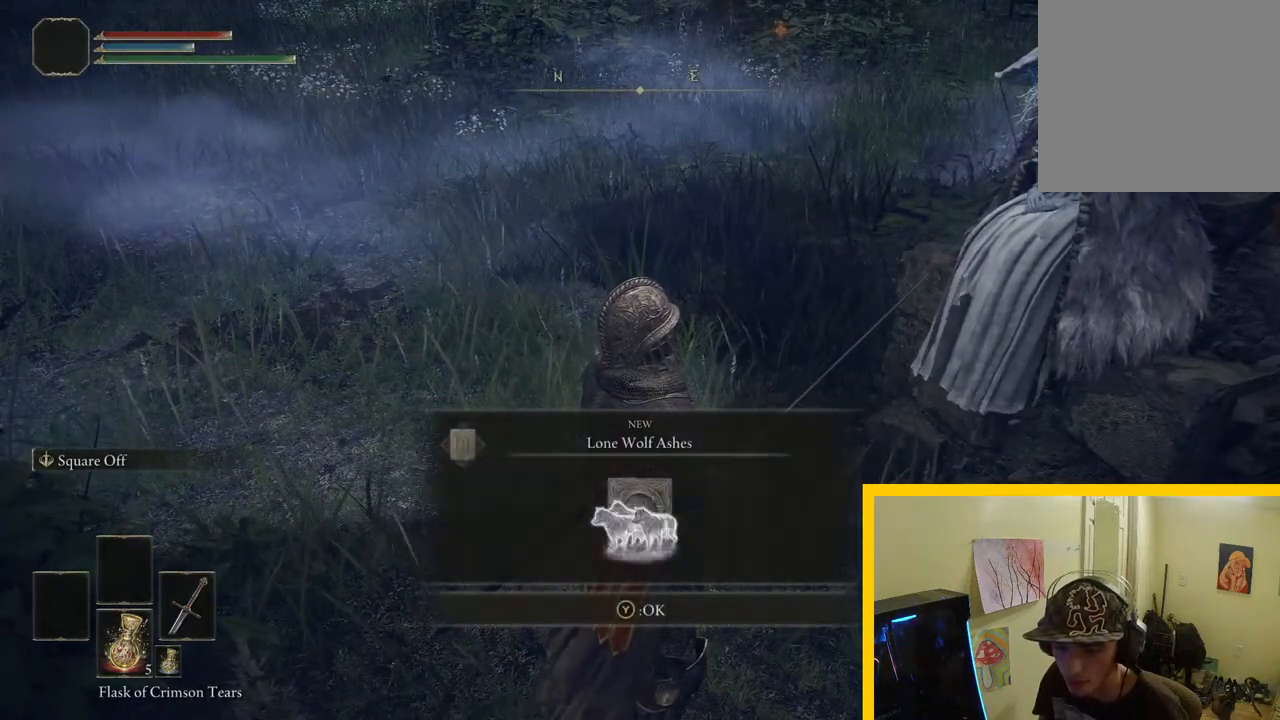
{"buttons": [], "left_stick": "center", "right_stick": "center", "events": [[83, "Y", "up"]]}
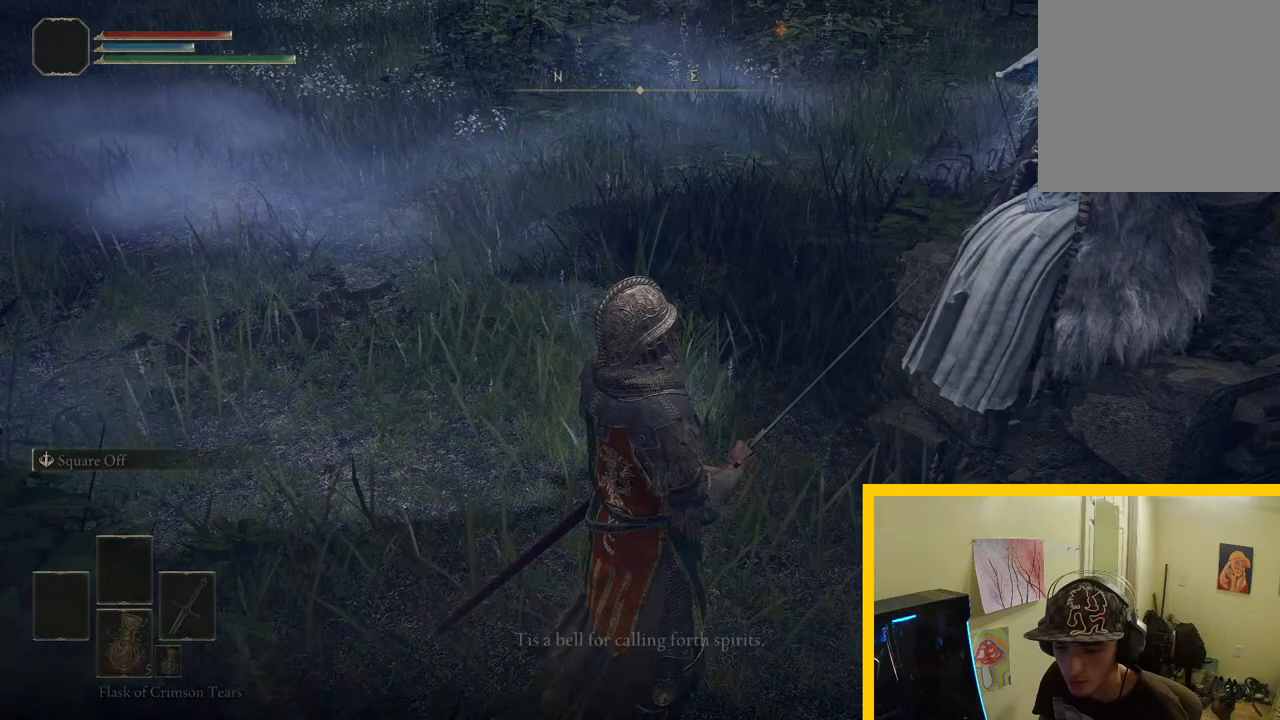
{"buttons": [], "left_stick": "center", "right_stick": "right", "events": [[200, "right_stick", "right"]]}
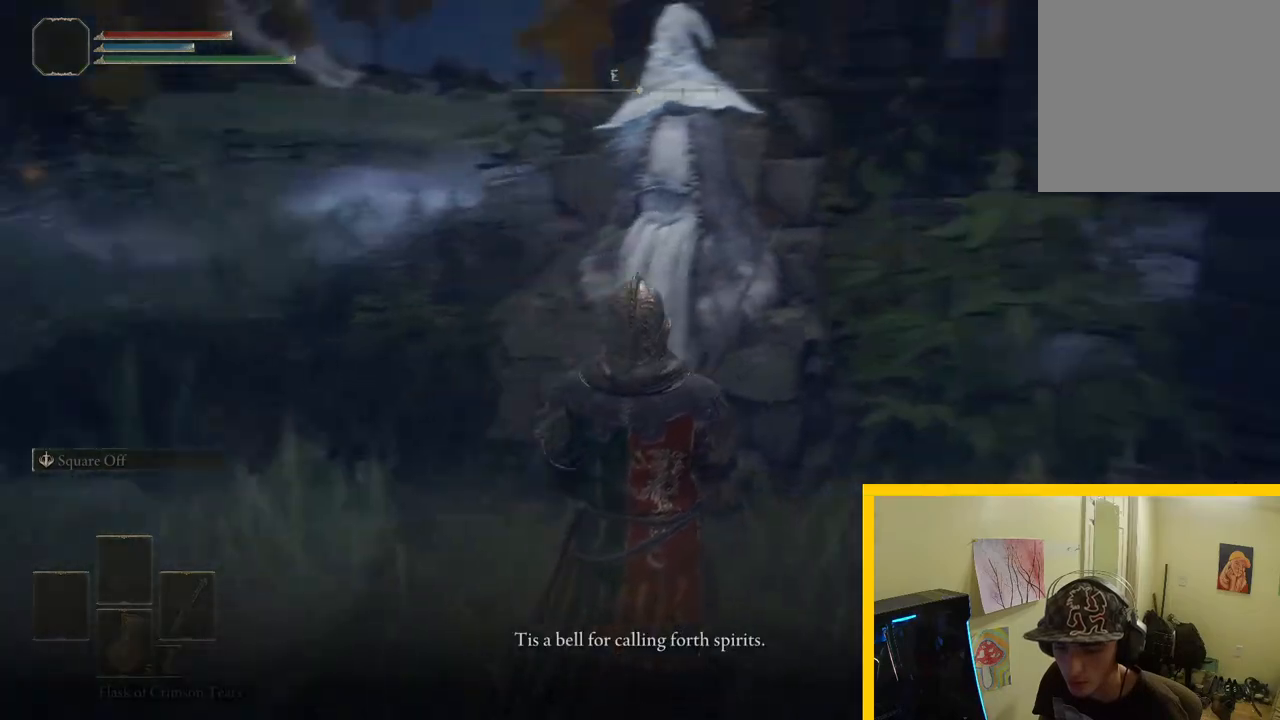
{"buttons": [], "left_stick": "center", "right_stick": "left", "events": [[83, "right_stick", "center"], [450, "right_stick", "left"]]}
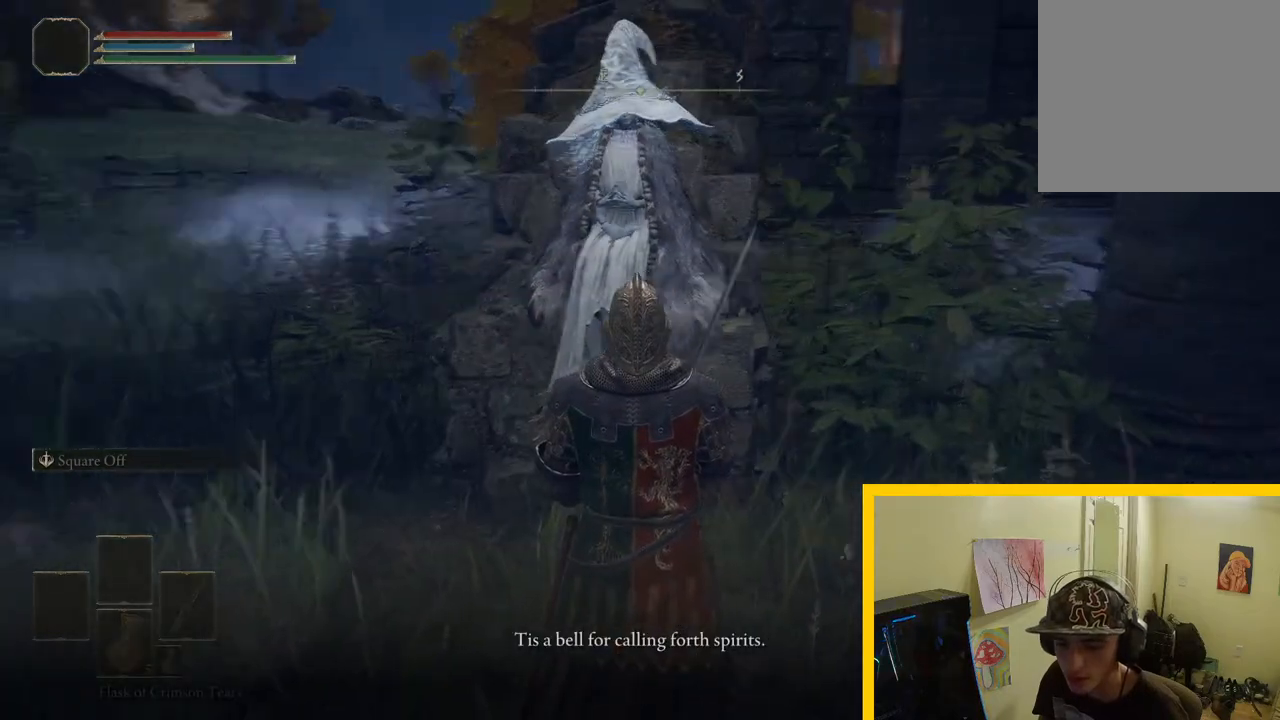
{"buttons": [], "left_stick": "center", "right_stick": "center", "events": [[233, "right_stick", "center"]]}